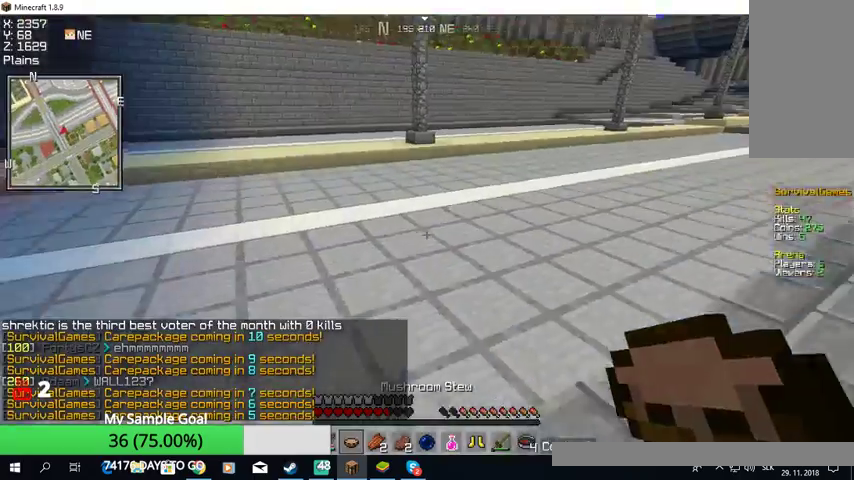
Gameplay with keyboard and mouse; each line is a JSON object with the keys and mouse buttons held at the frame after it. "events" lists presses ("down") and releases ("up") of "a", "d", "s", "w", "mouse_left" and "mouse_right" between this image and that frame as [ms after this image, input, new state], when the widget could be followed in between. "mouse_left", "mouse_right" = the "left", "right" buttons of the "mouse" list. No other keys are recorded. Fast repeated clicks can show as one long hold. Mouse movement is not recorded.
{"keys": ["w"], "mouse": [], "events": []}
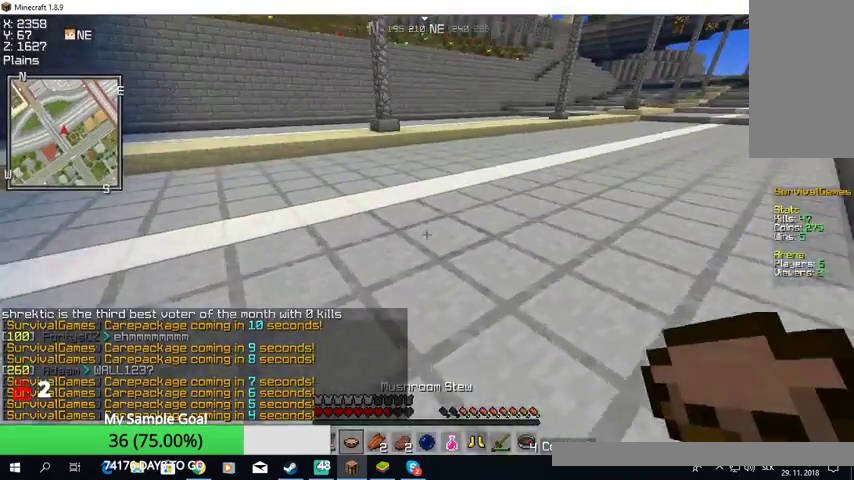
{"keys": ["w"], "mouse": [], "events": []}
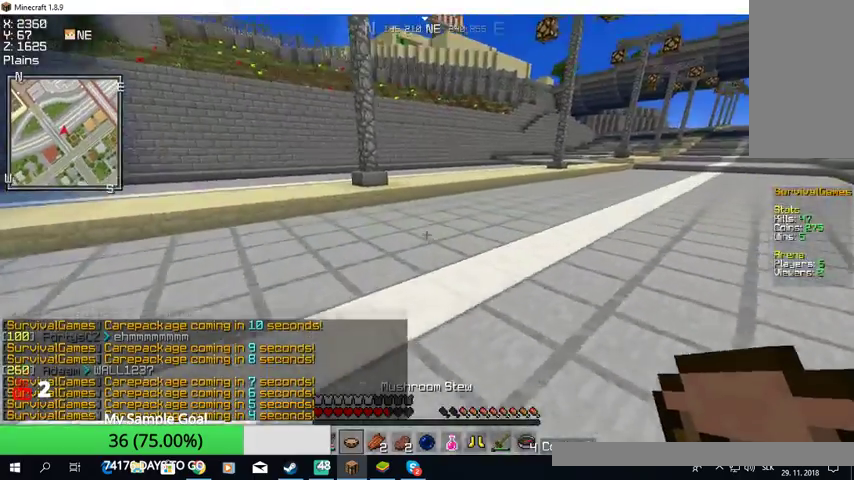
{"keys": ["w"], "mouse": [], "events": []}
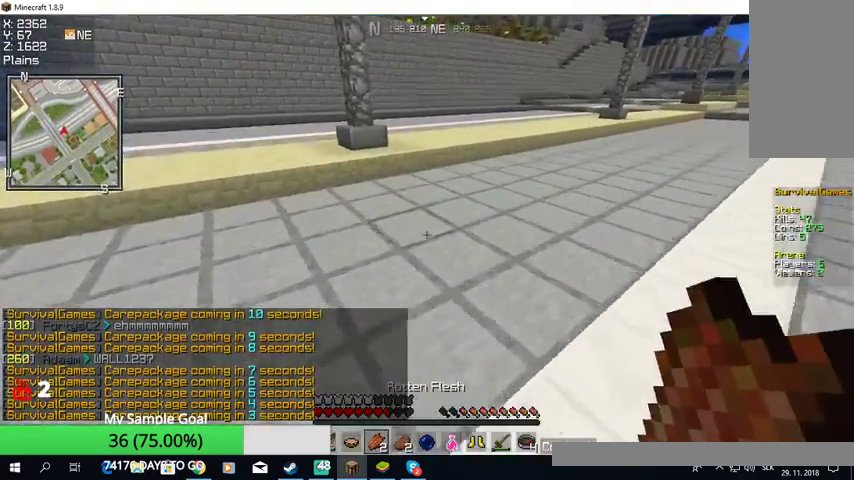
{"keys": ["w"], "mouse": [], "events": []}
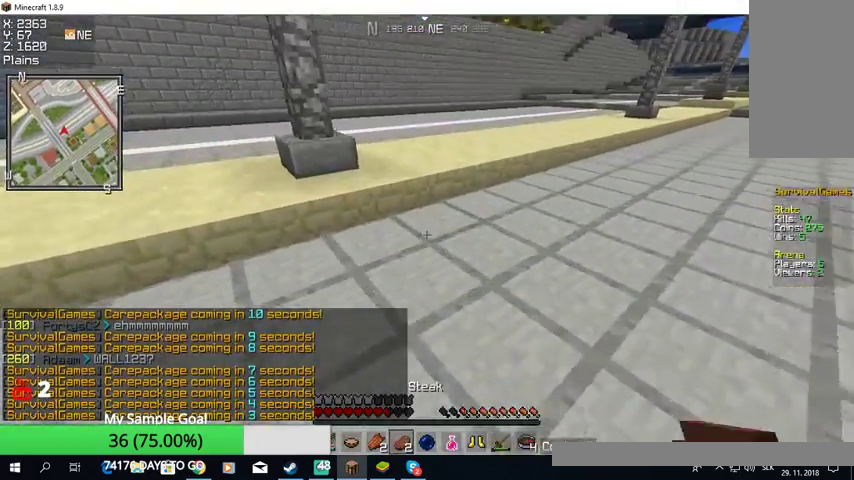
{"keys": ["w"], "mouse": [], "events": []}
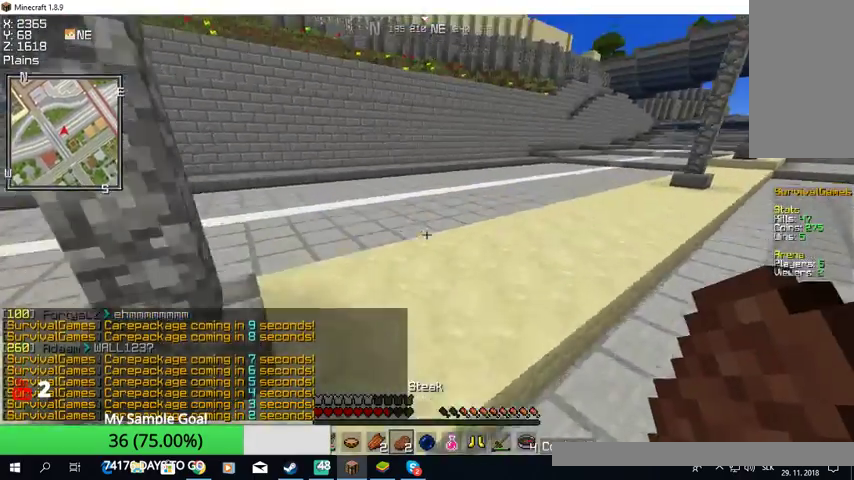
{"keys": ["w"], "mouse": ["left", "right"], "events": [[300, "mouse_right", "down"], [433, "mouse_left", "down"]]}
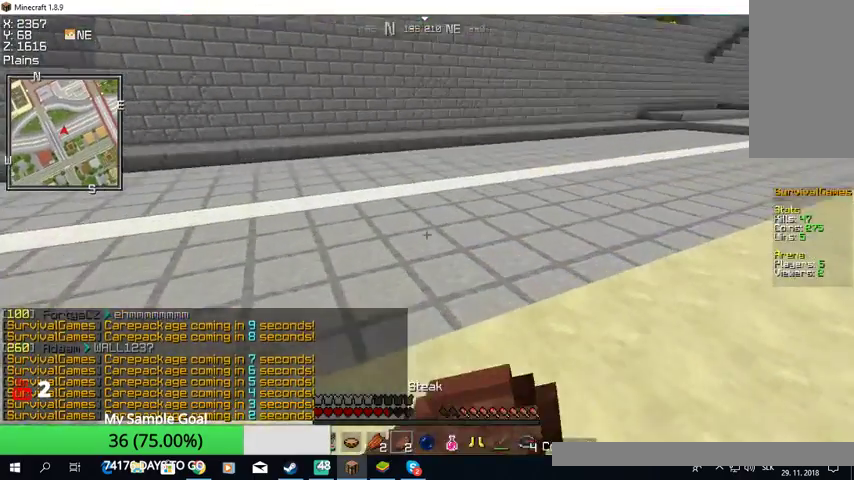
{"keys": ["w"], "mouse": ["right"], "events": [[33, "mouse_left", "up"], [100, "mouse_left", "down"], [200, "mouse_left", "up"], [267, "mouse_left", "down"], [500, "mouse_left", "up"]]}
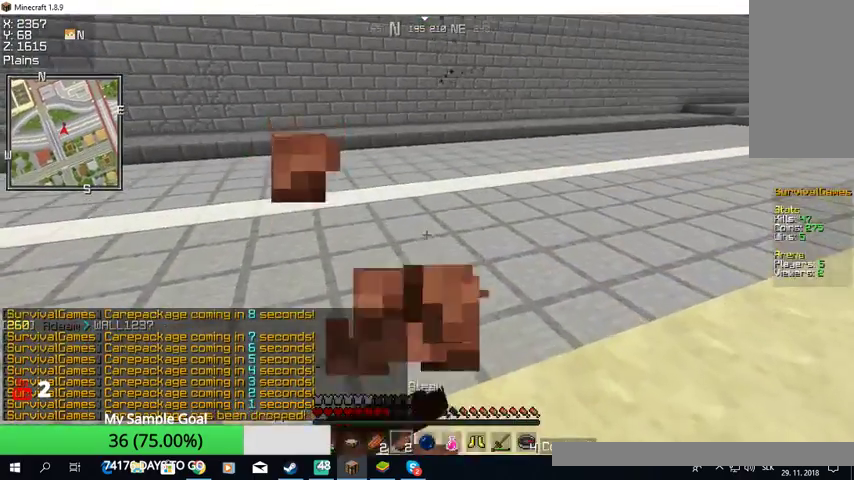
{"keys": ["w"], "mouse": ["right"], "events": []}
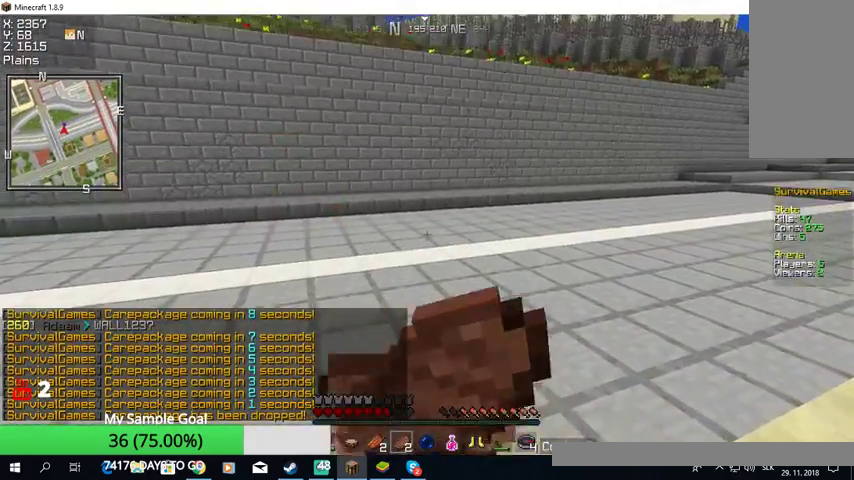
{"keys": ["w"], "mouse": [], "events": [[433, "mouse_right", "up"]]}
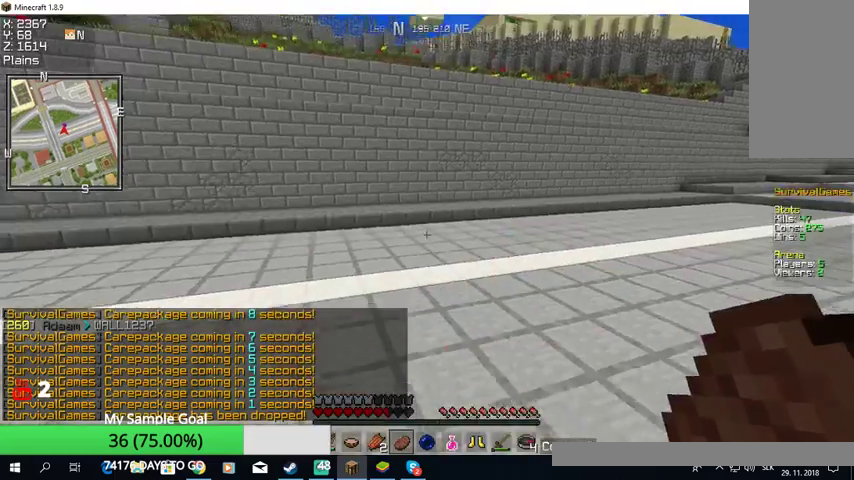
{"keys": ["w"], "mouse": [], "events": []}
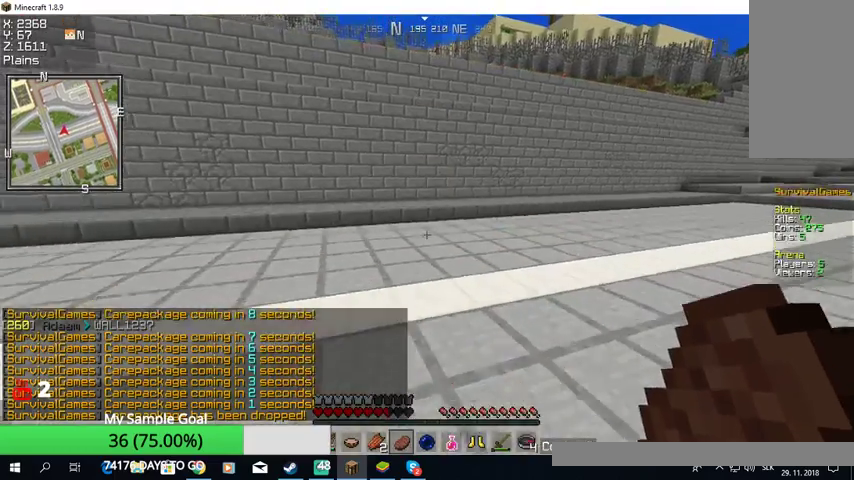
{"keys": ["w"], "mouse": [], "events": []}
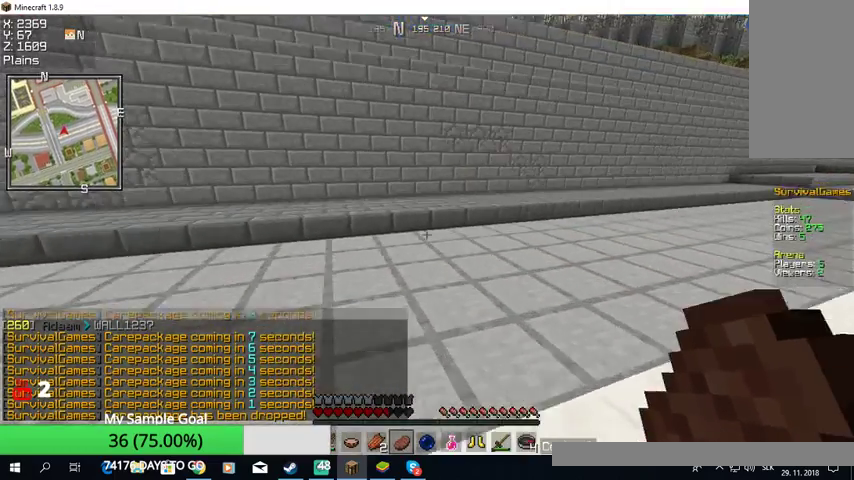
{"keys": ["w"], "mouse": [], "events": []}
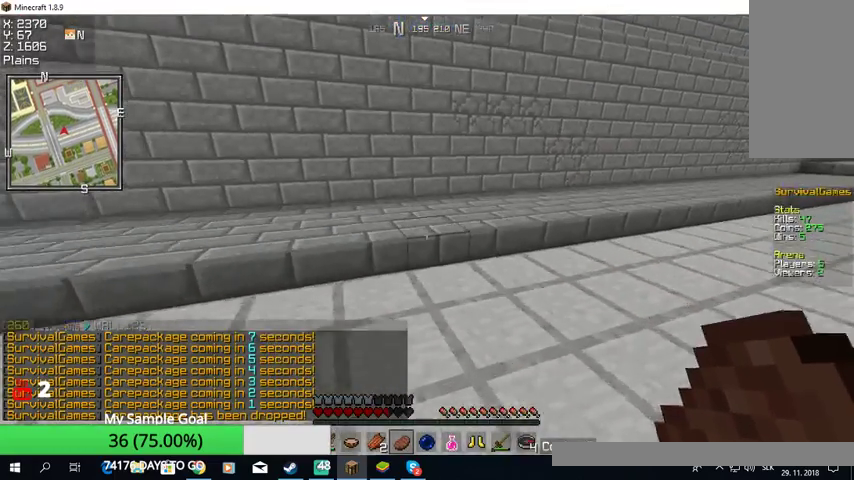
{"keys": ["s"], "mouse": [], "events": [[100, "w", "up"], [467, "s", "down"]]}
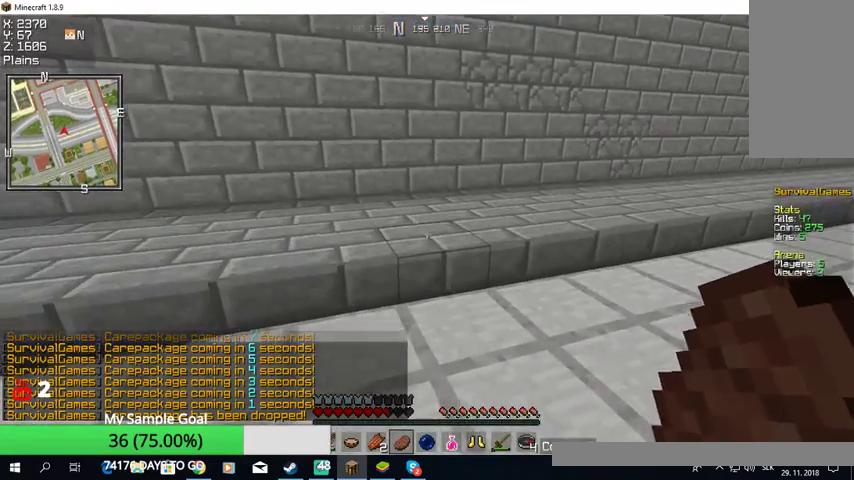
{"keys": ["s"], "mouse": [], "events": []}
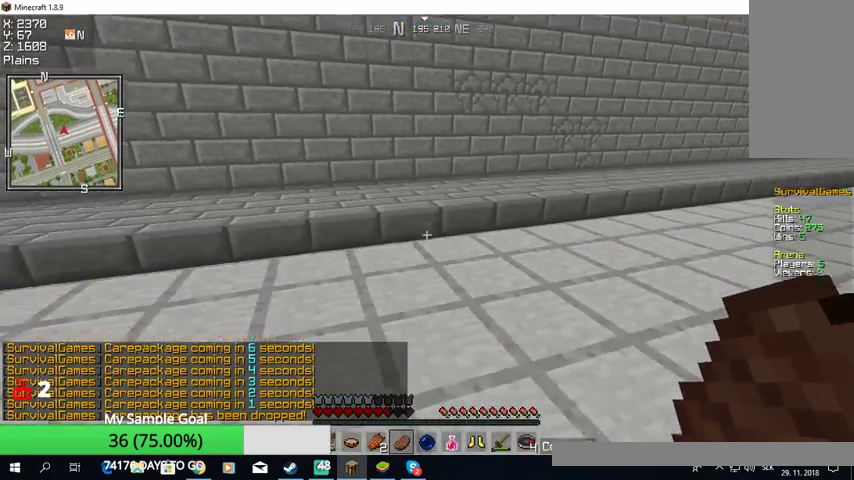
{"keys": ["a"], "mouse": [], "events": [[267, "a", "down"], [333, "s", "up"]]}
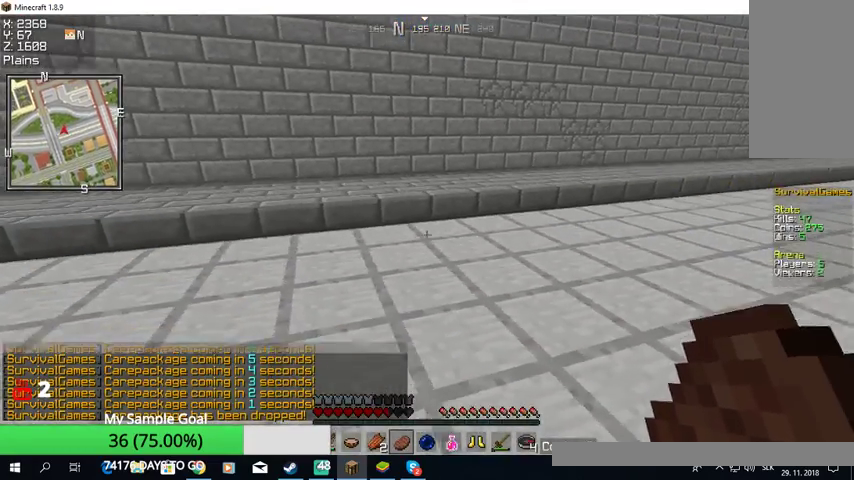
{"keys": ["w"], "mouse": [], "events": [[233, "a", "up"], [367, "w", "down"]]}
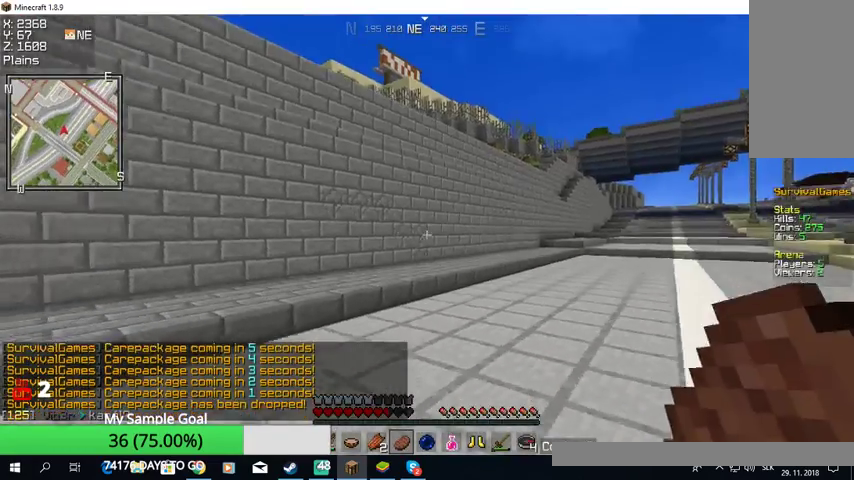
{"keys": [], "mouse": [], "events": [[100, "a", "down"], [200, "a", "up"], [500, "w", "up"]]}